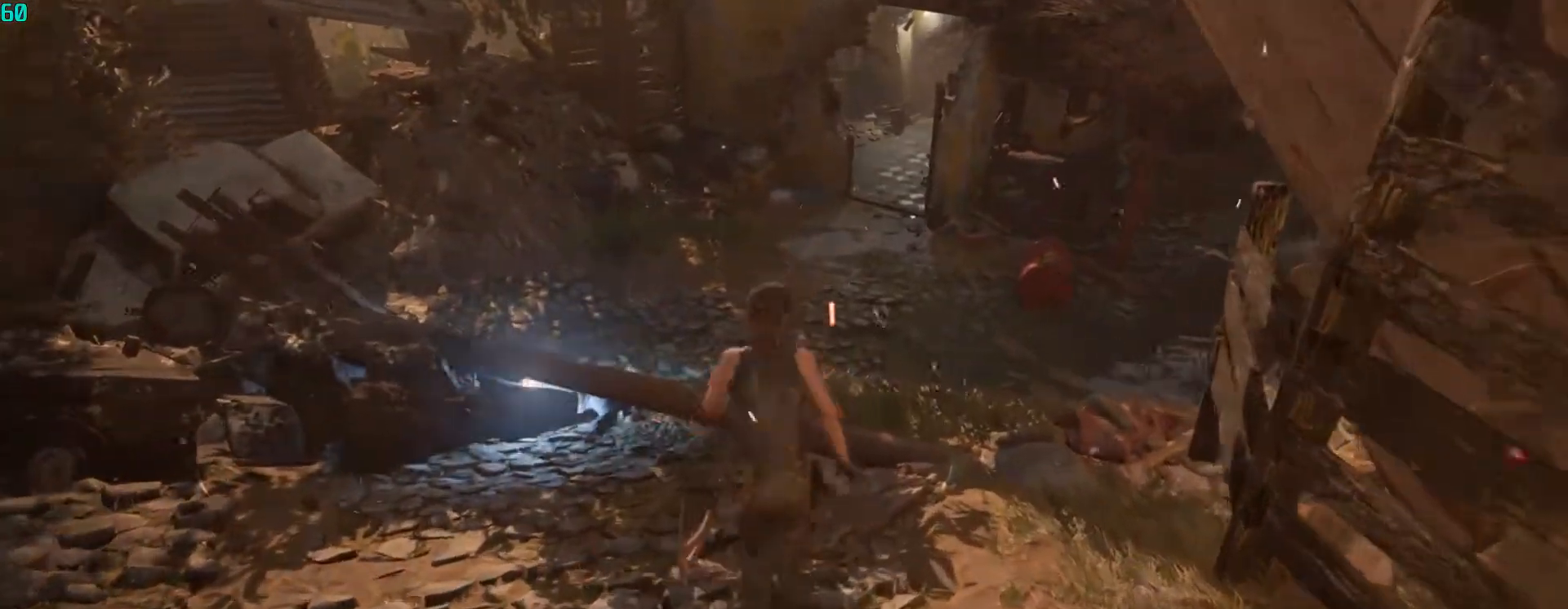
Gameplay with keyboard and mouse; each line is a JSON object with the keys and mouse buttons held at the frame after it. "events" lists presses ("down") and releases ("up") of "1", "2", "3", "4", "5", "a", "alt", "c", "ctrl", "d", "e", "f", "q", "r", "s", "shift", "space", "tab", "v", "w", "x", "z", "mouse_left", "mouse_middle", "mouse_right", "mouse_wheel_up" and "mouse_wheel_down" between this image and that frame as [ms after this image, input, new state], when the widget could be followed in between. "mouse_left", "mouse_middle", "mouse_right", "mouse_wheel_up", "mouse_wheel_down" = the "left", "middle", "right", "wheel_up", "wheel_down" buttons of the "mouse" list. No other keys are recorded. Mouse movement is not recorded.
{"keys": ["w"], "mouse": [], "events": [[100, "space", "down"], [233, "space", "up"]]}
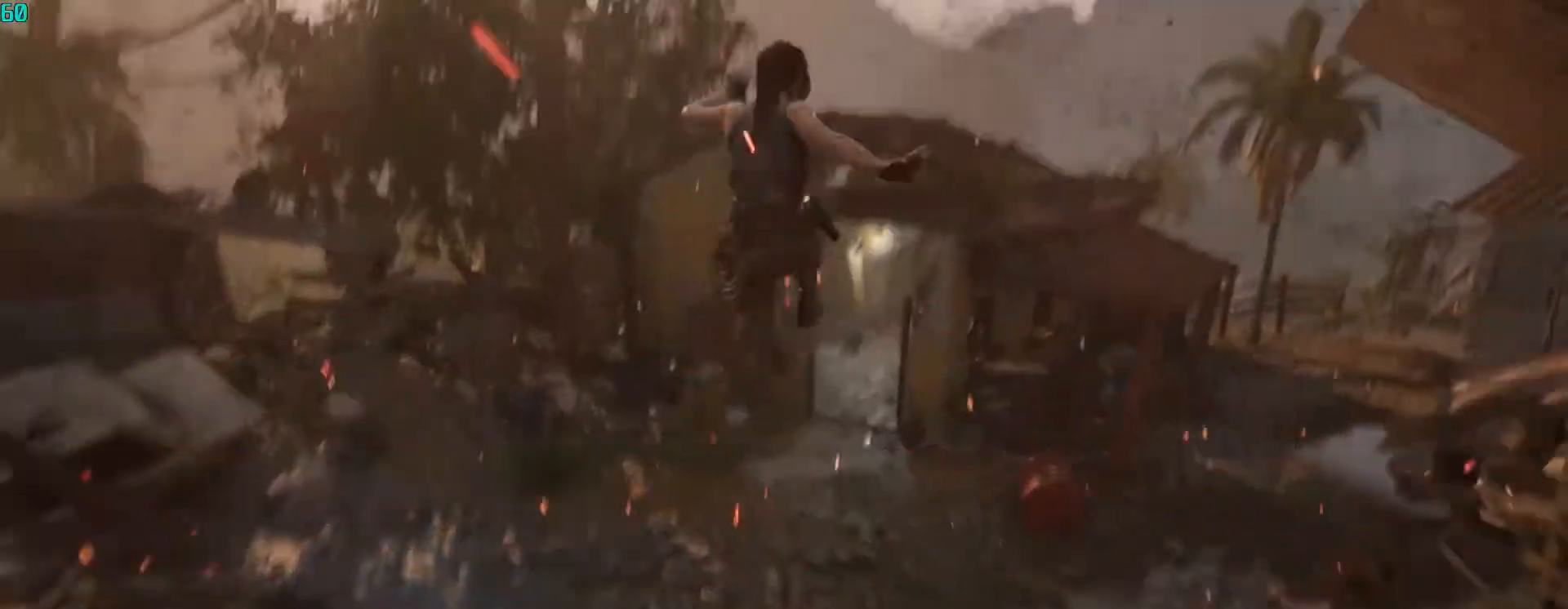
{"keys": ["w"], "mouse": [], "events": []}
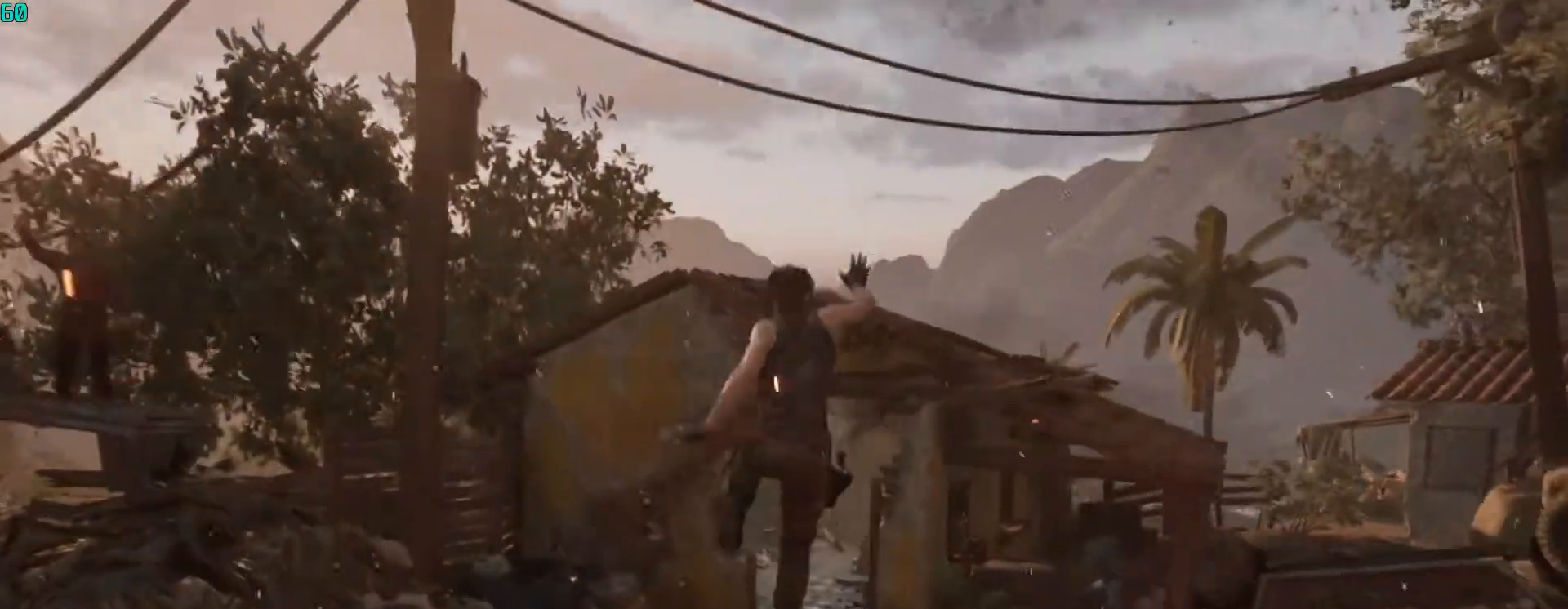
{"keys": ["w"], "mouse": [], "events": []}
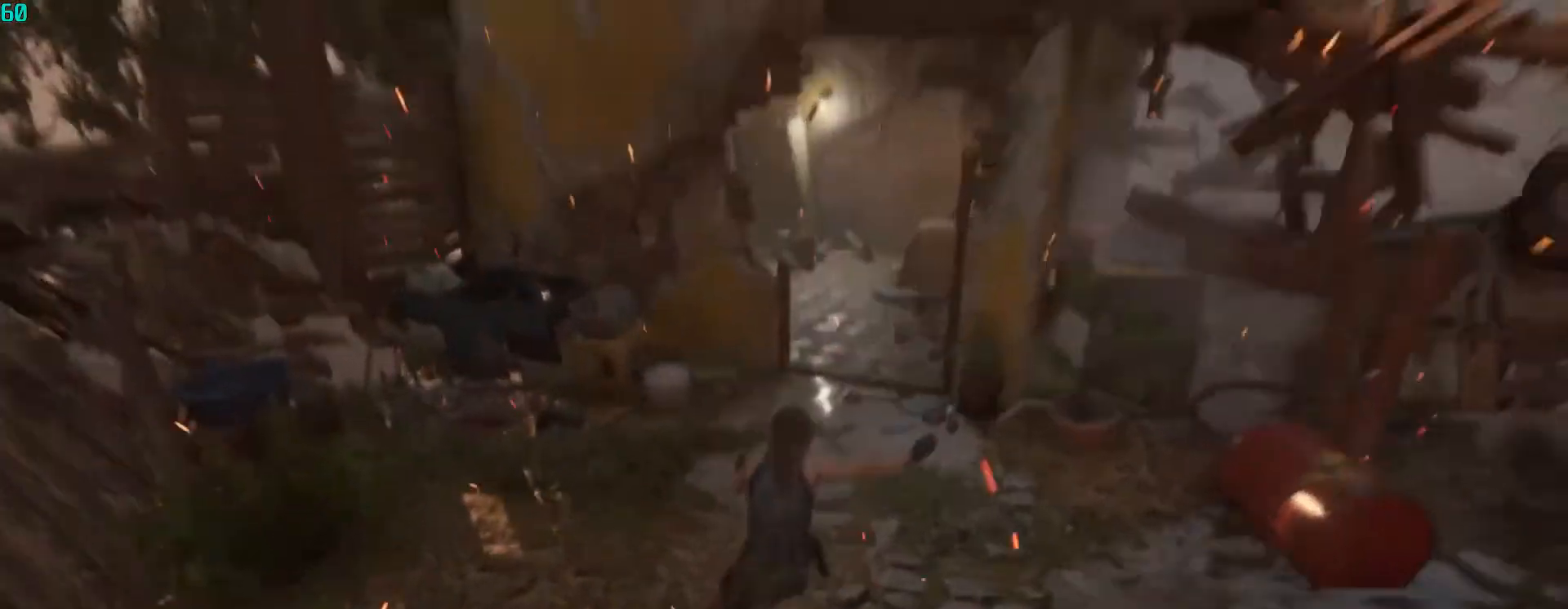
{"keys": ["w"], "mouse": [], "events": []}
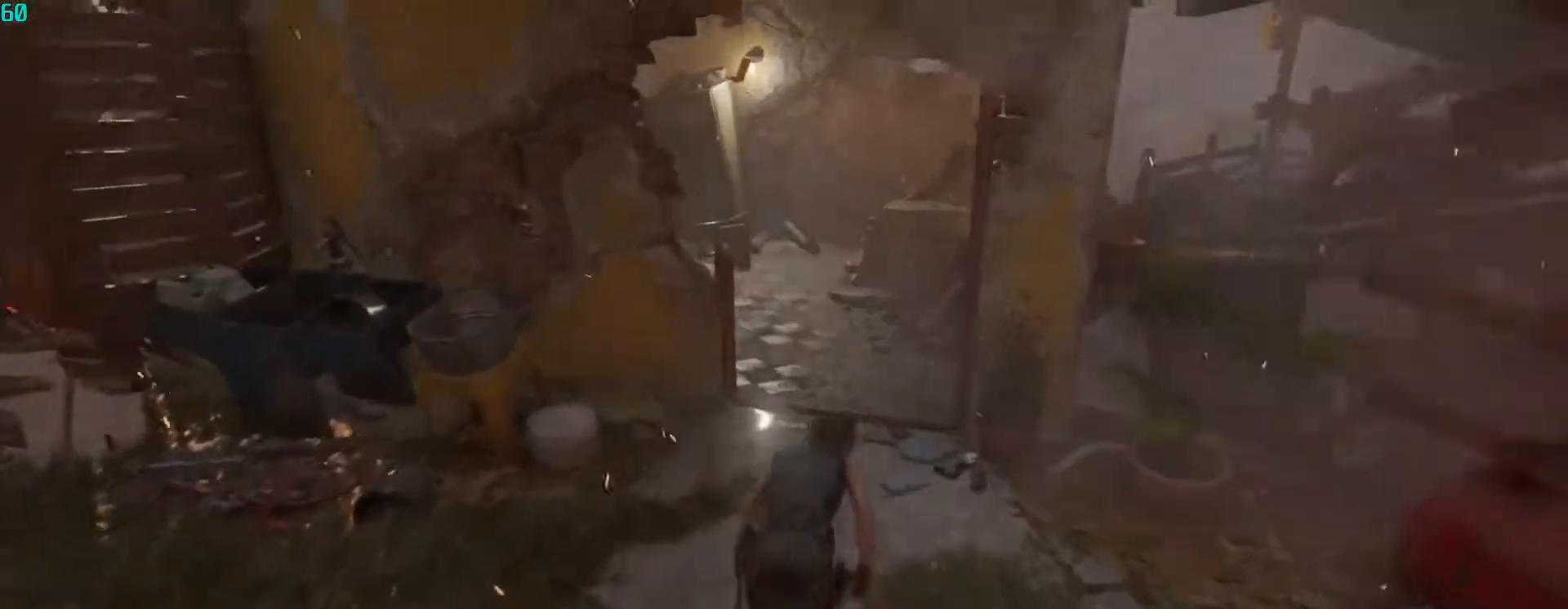
{"keys": ["w"], "mouse": [], "events": []}
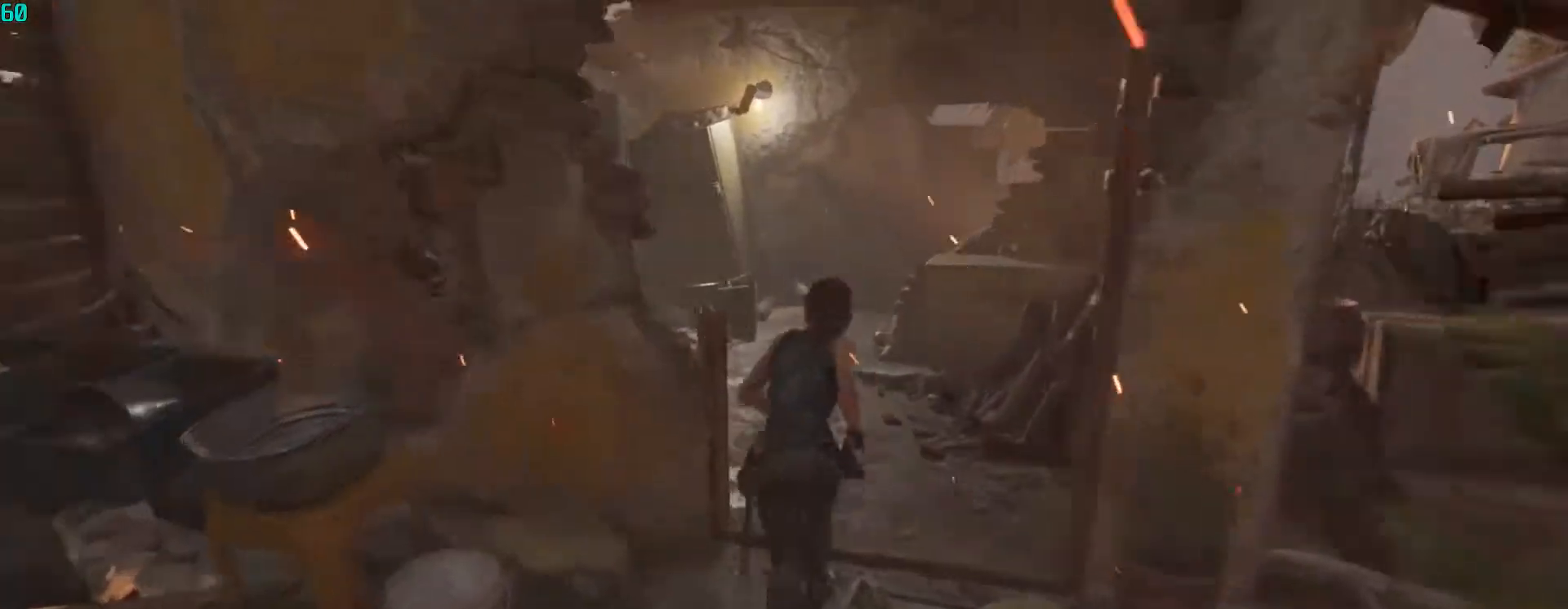
{"keys": ["w"], "mouse": [], "events": []}
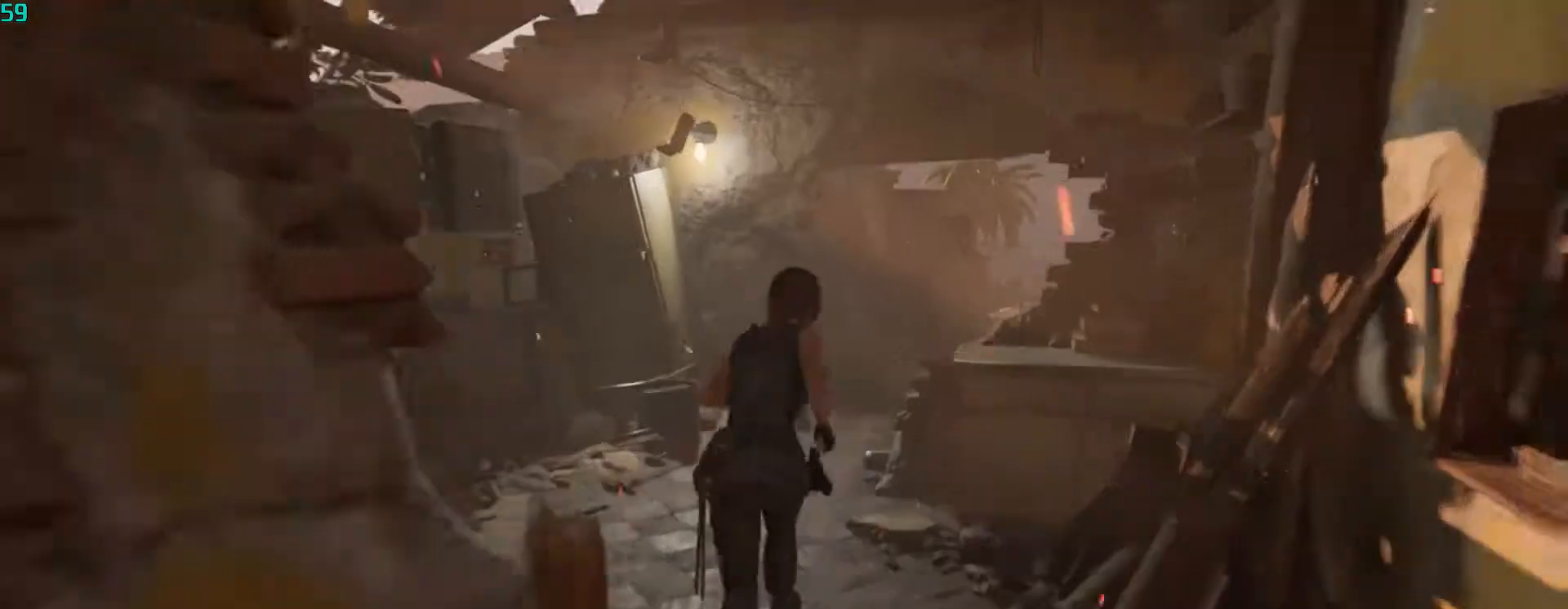
{"keys": ["w"], "mouse": [], "events": []}
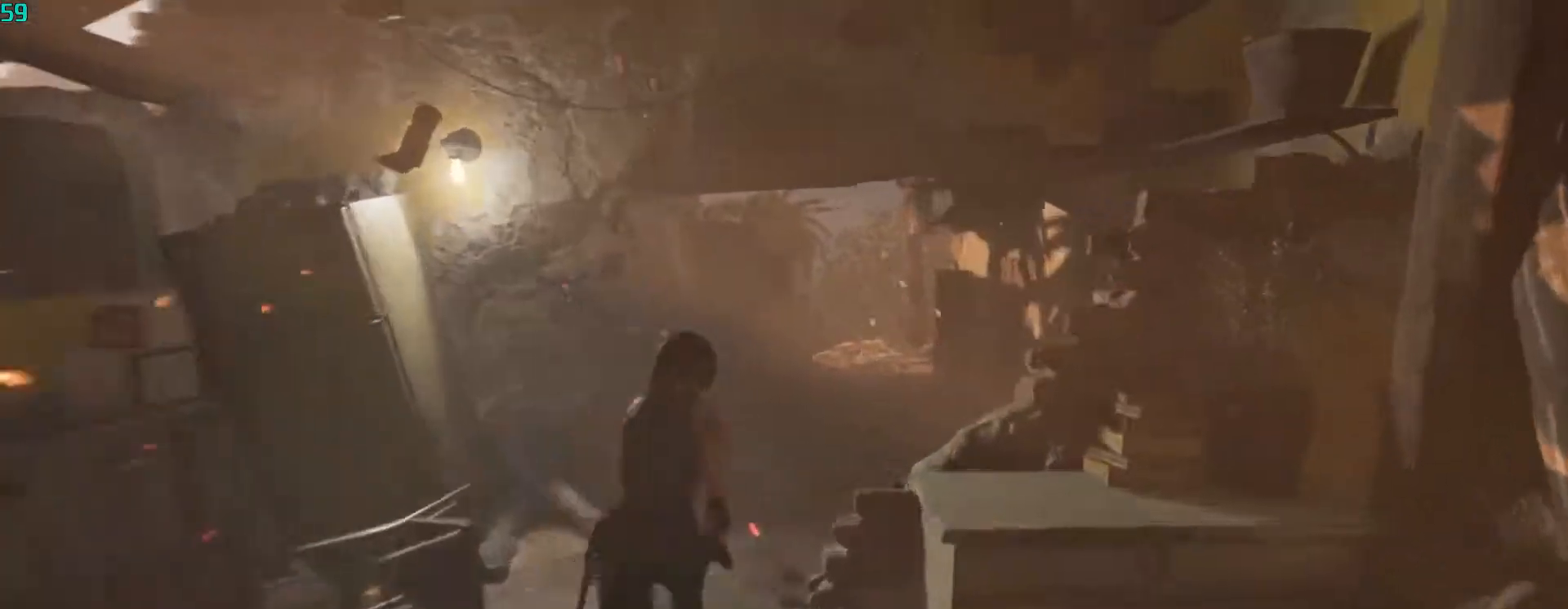
{"keys": ["w"], "mouse": [], "events": []}
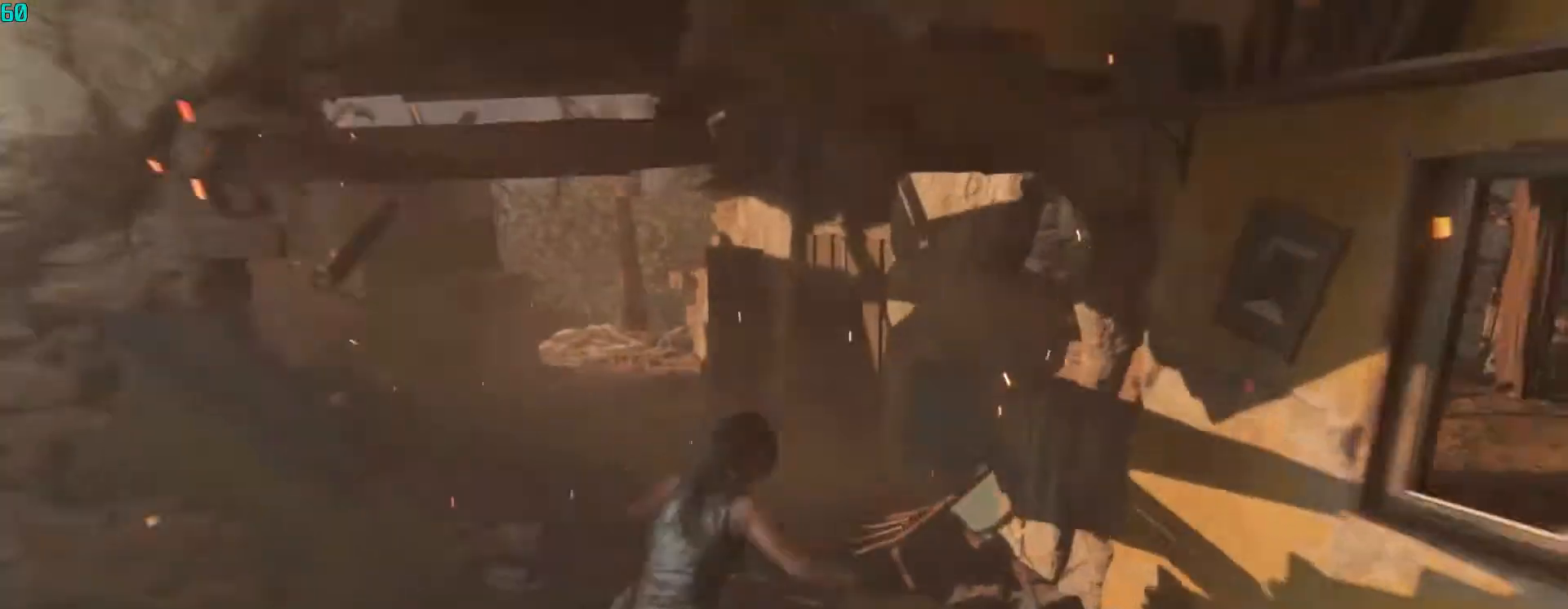
{"keys": ["w"], "mouse": [], "events": []}
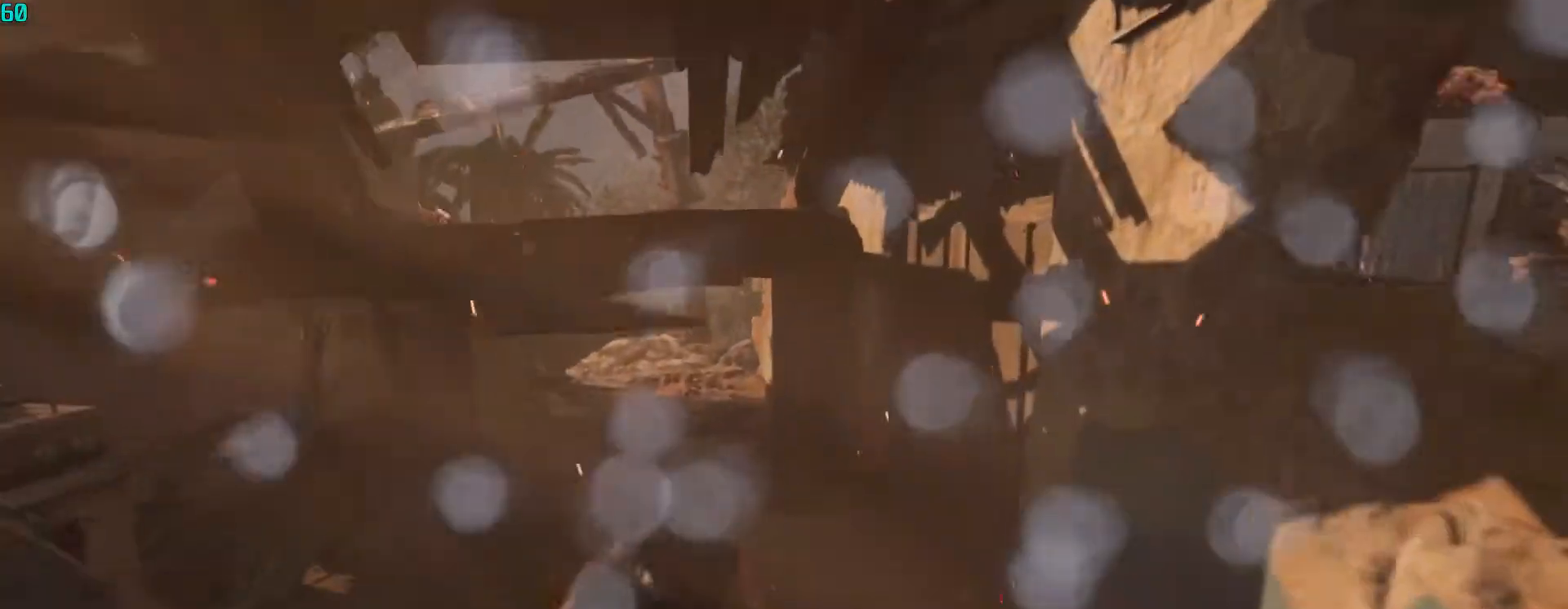
{"keys": ["w"], "mouse": [], "events": []}
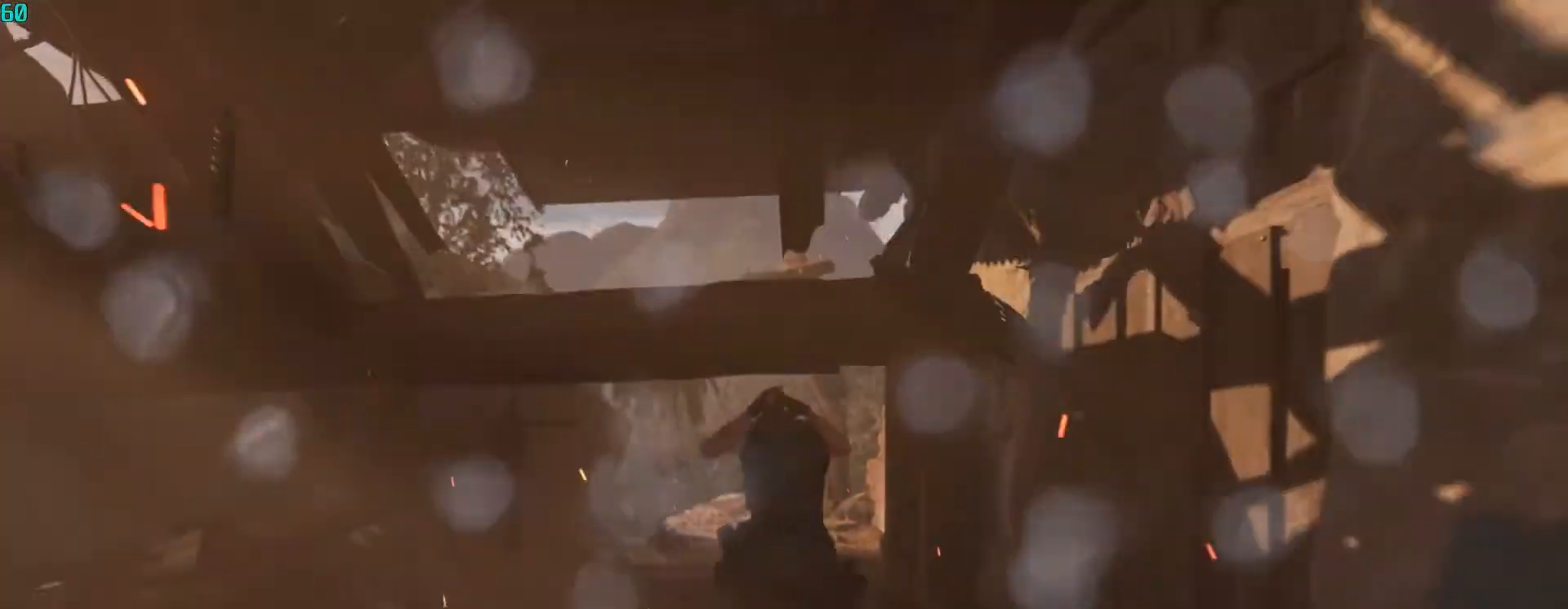
{"keys": ["w"], "mouse": [], "events": []}
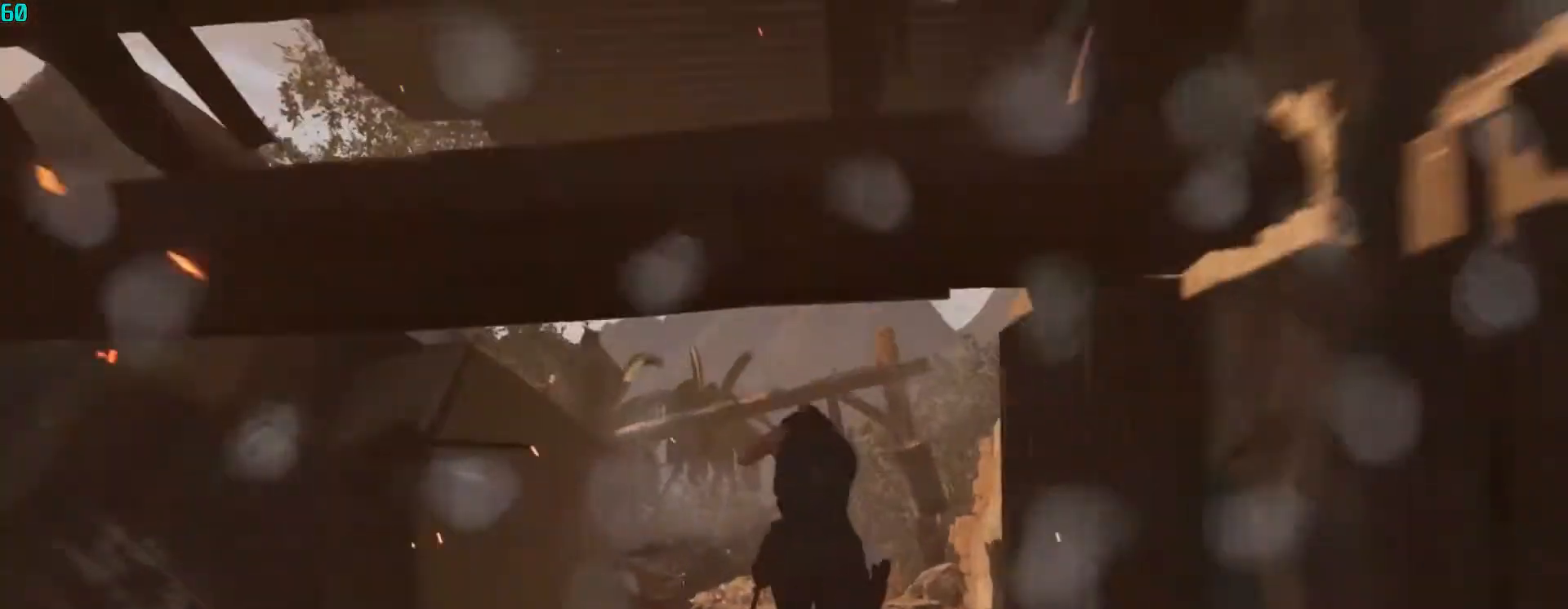
{"keys": ["shift", "w"], "mouse": [], "events": [[333, "shift", "down"]]}
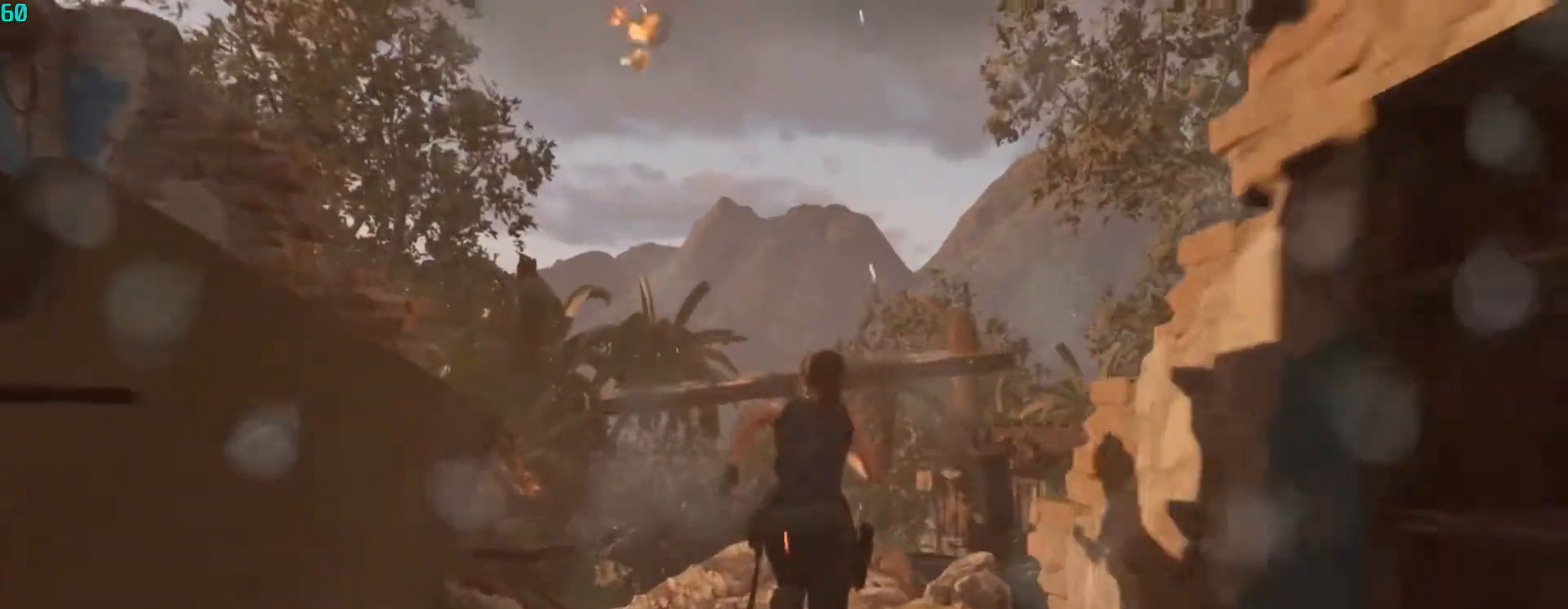
{"keys": ["w"], "mouse": [], "events": [[100, "shift", "up"]]}
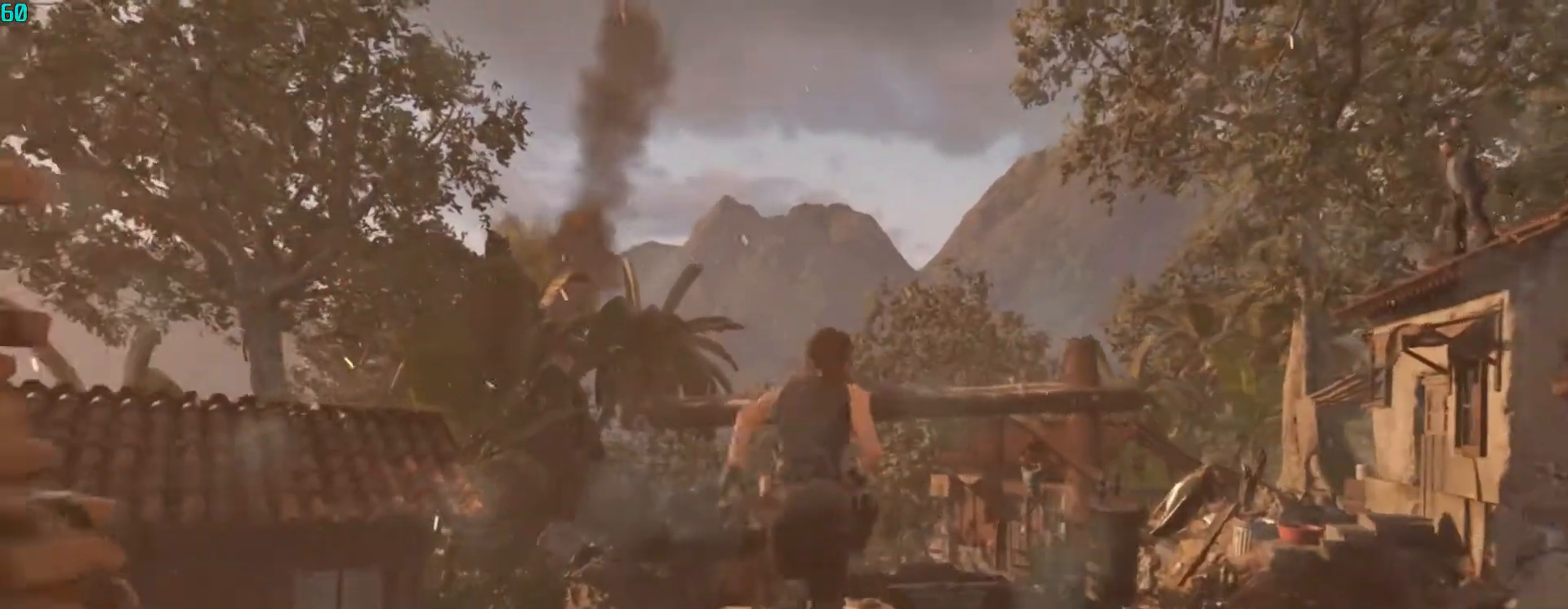
{"keys": ["space", "w"], "mouse": [], "events": [[233, "space", "down"]]}
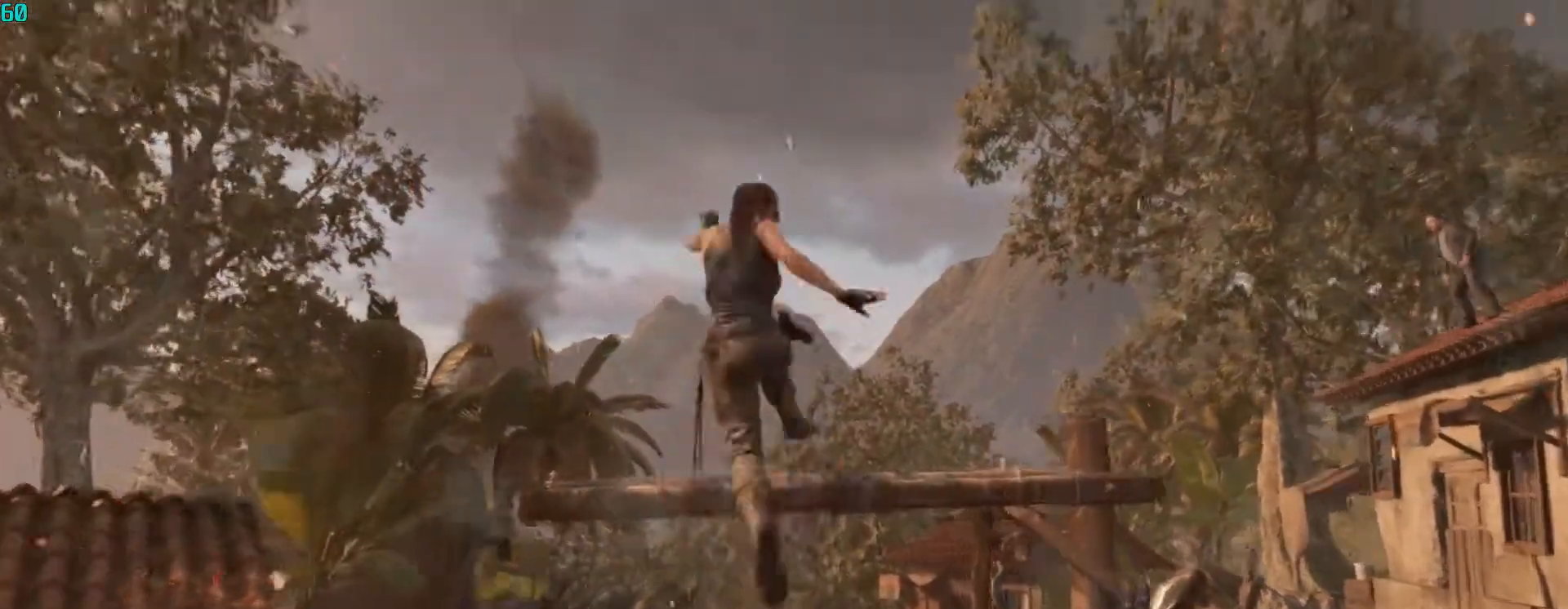
{"keys": ["w"], "mouse": [], "events": [[133, "space", "up"]]}
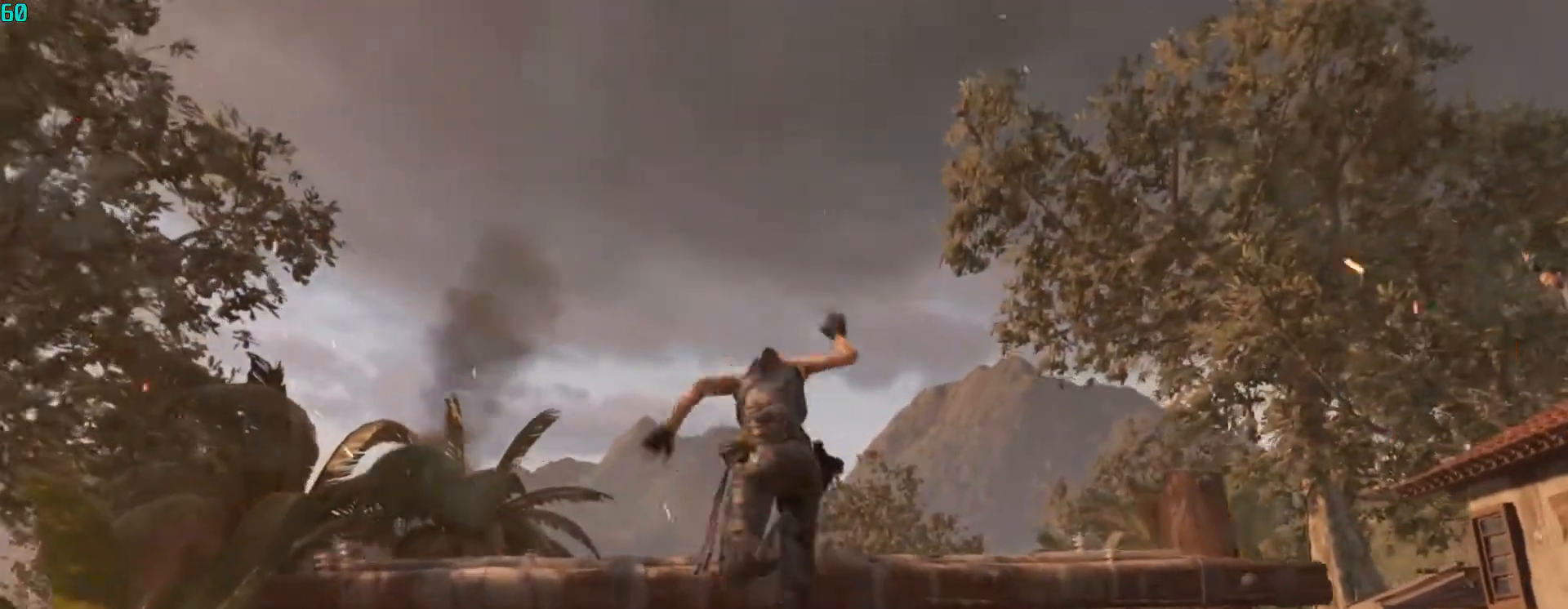
{"keys": ["w"], "mouse": [], "events": []}
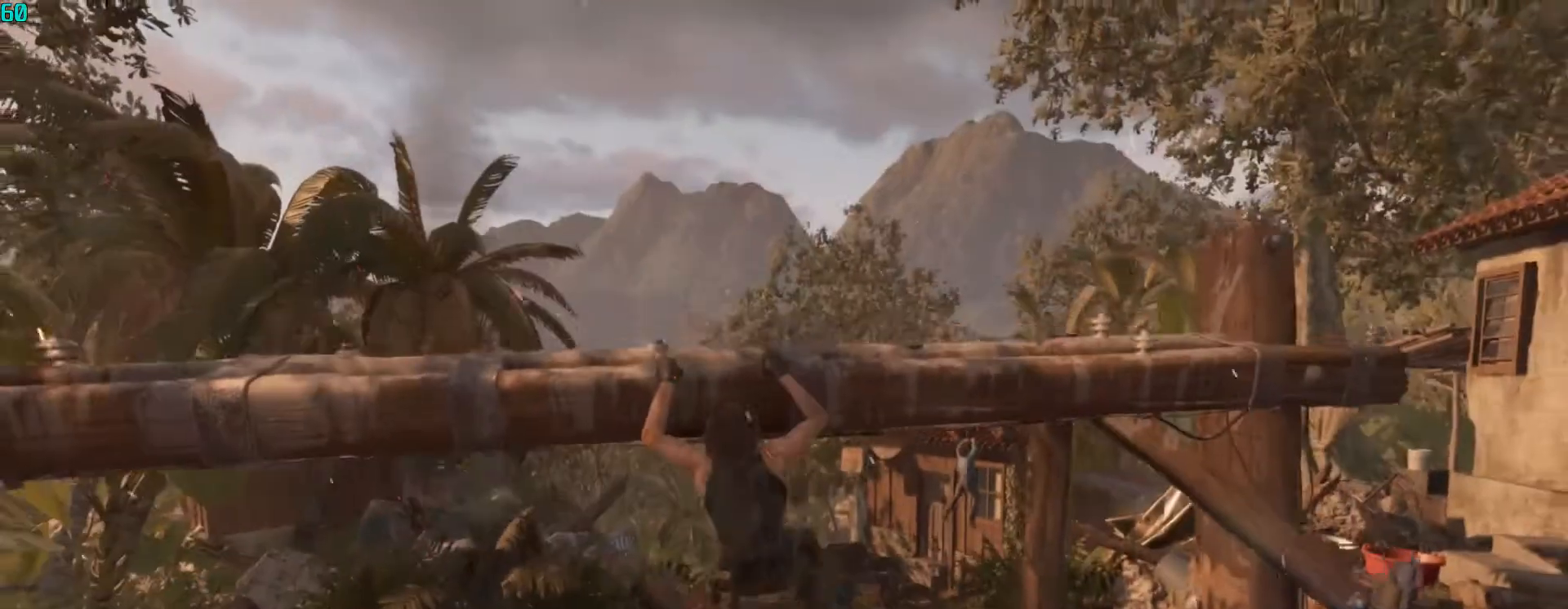
{"keys": ["w"], "mouse": [], "events": [[67, "space", "down"], [233, "space", "up"]]}
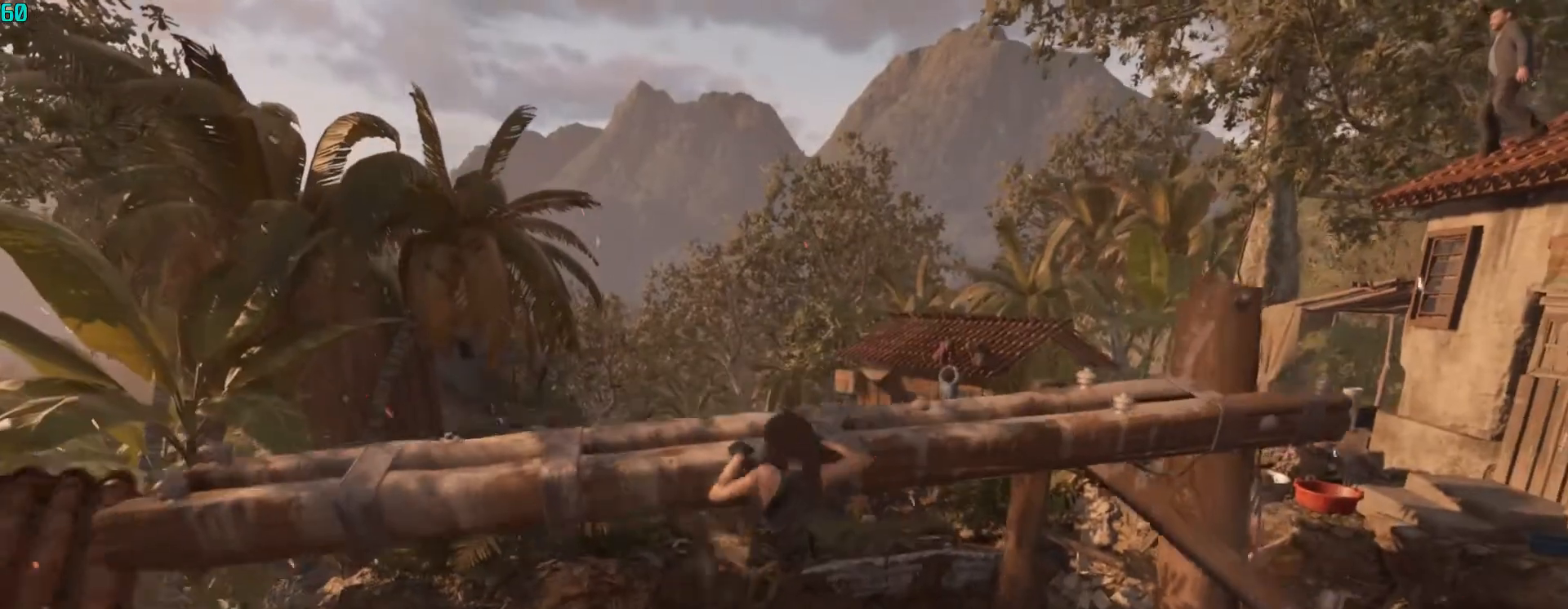
{"keys": ["w"], "mouse": [], "events": []}
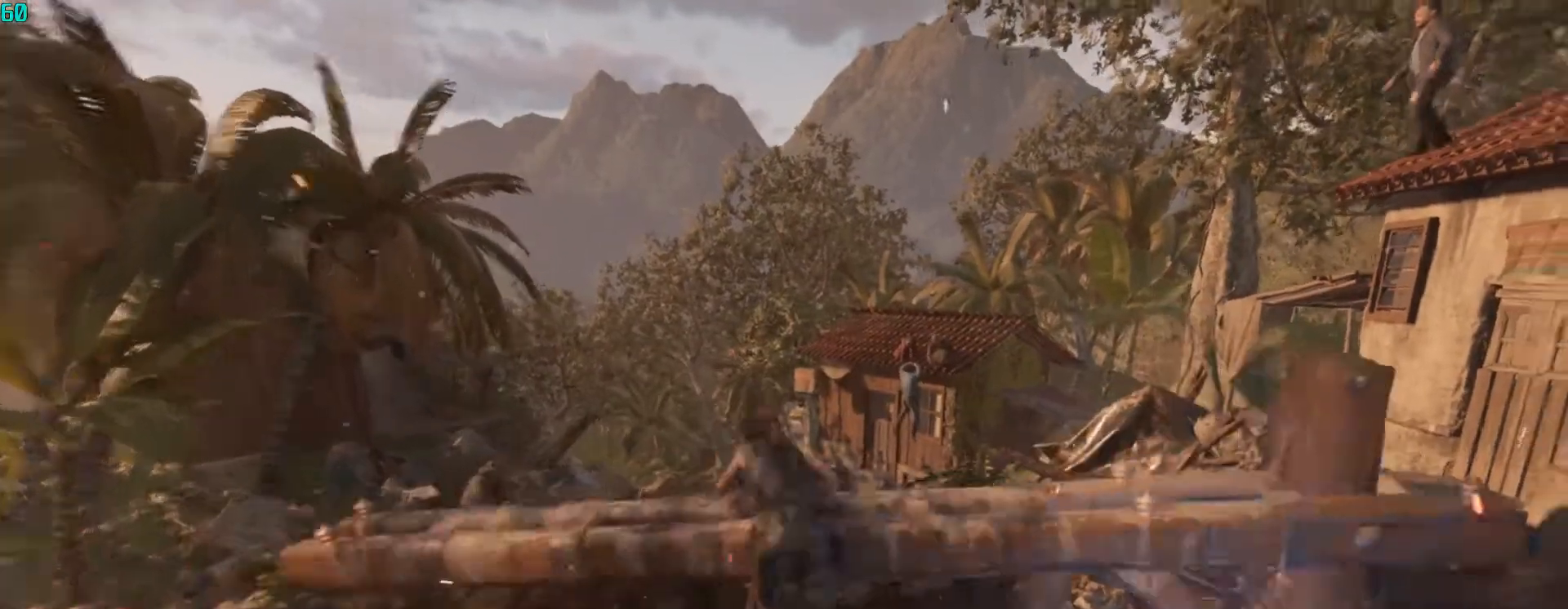
{"keys": ["w"], "mouse": [], "events": []}
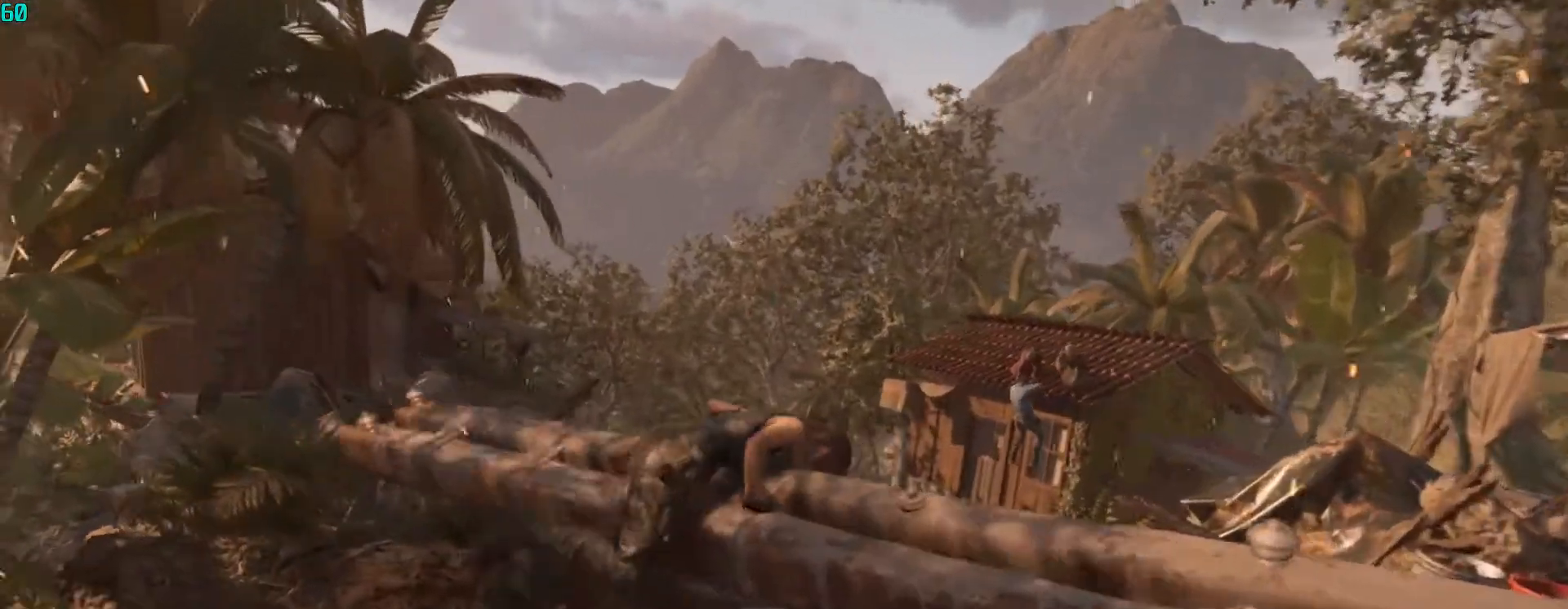
{"keys": ["w"], "mouse": [], "events": []}
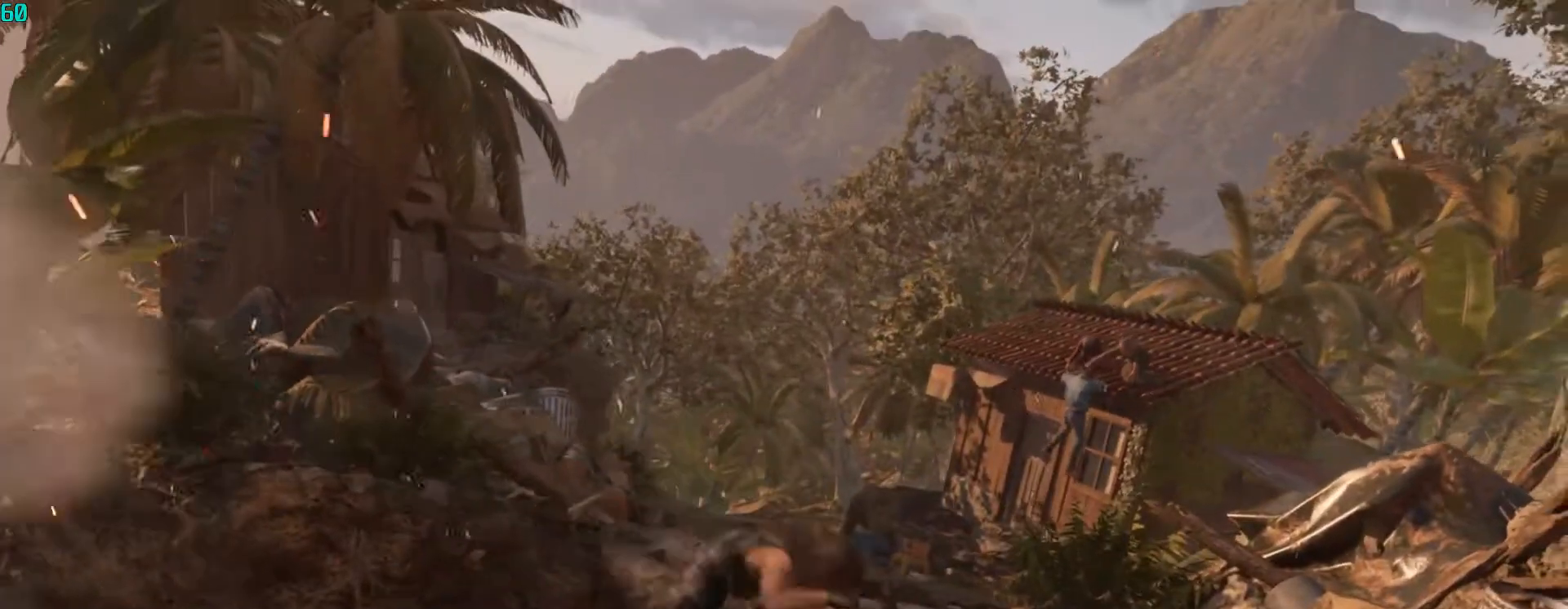
{"keys": ["w"], "mouse": [], "events": []}
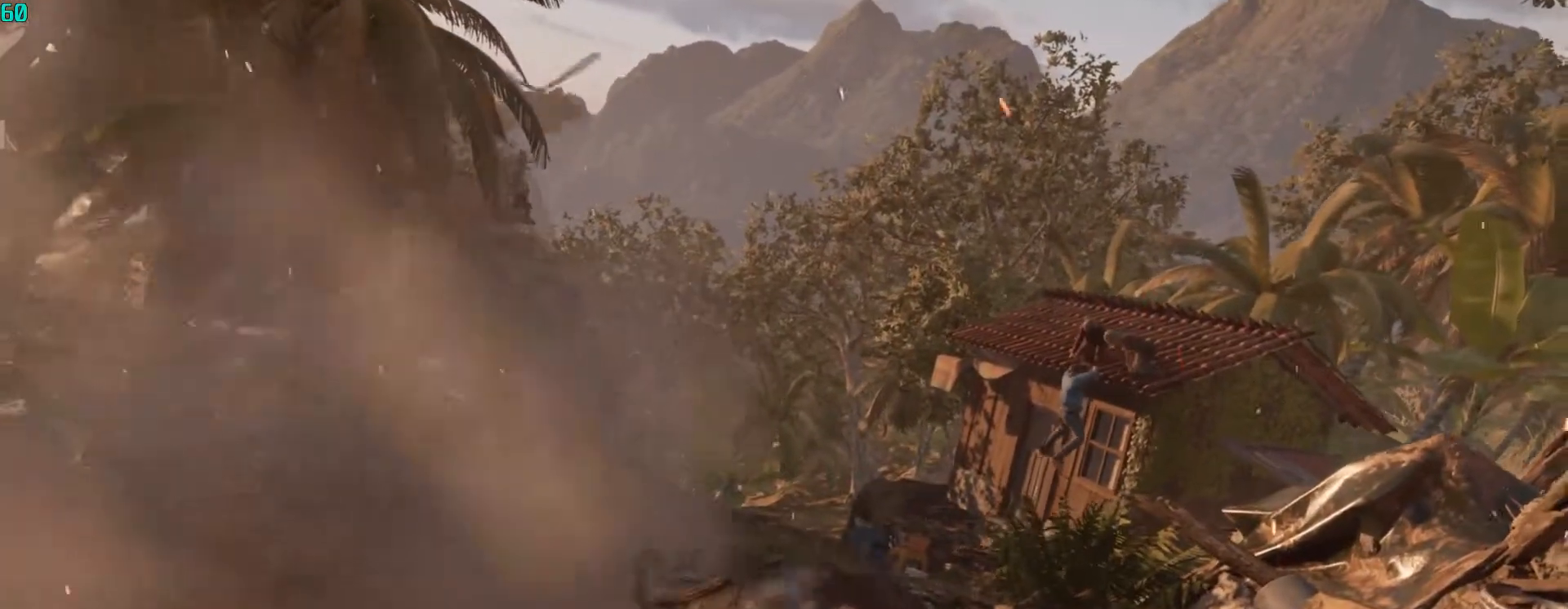
{"keys": ["w"], "mouse": [], "events": []}
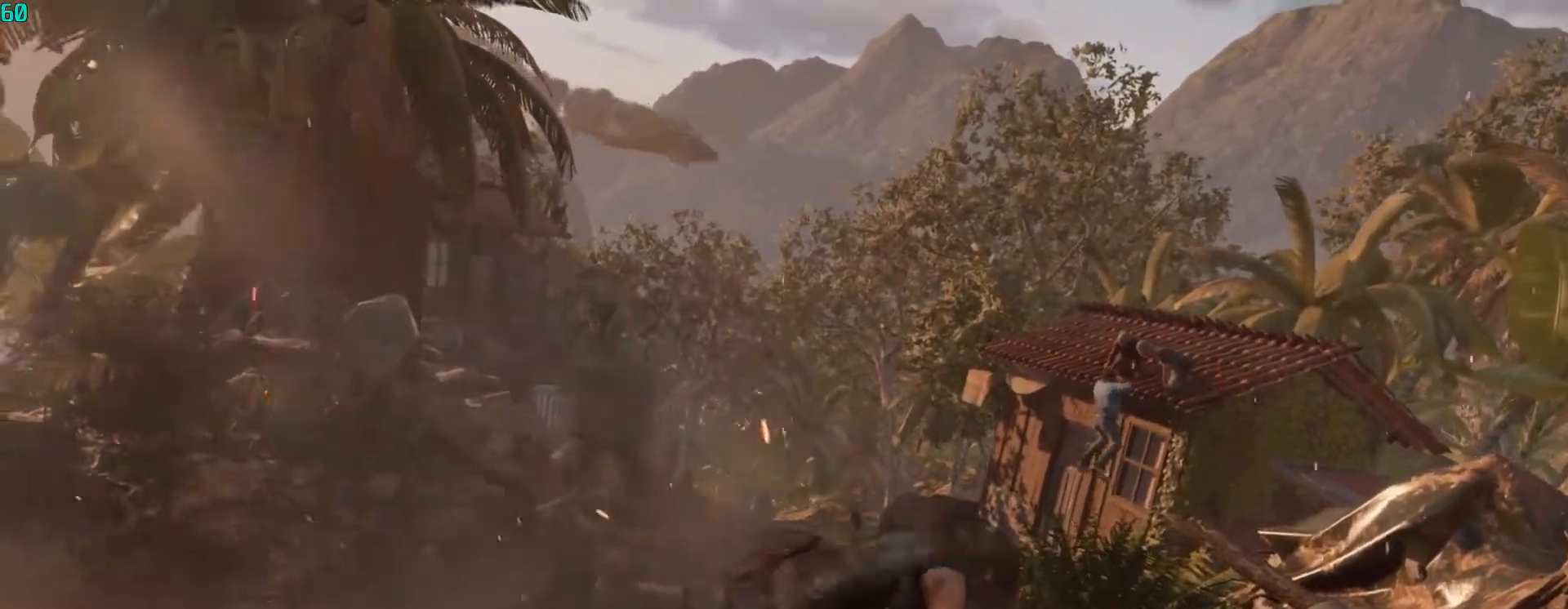
{"keys": ["w"], "mouse": [], "events": []}
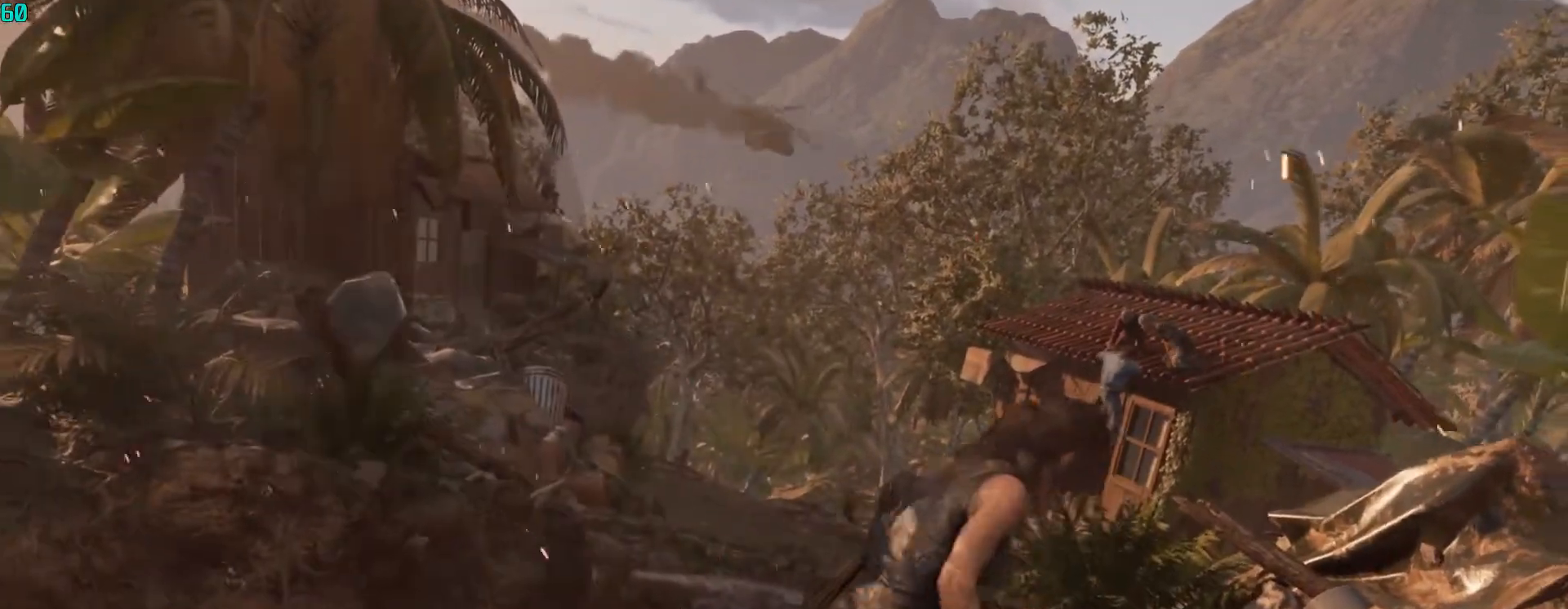
{"keys": ["w"], "mouse": [], "events": []}
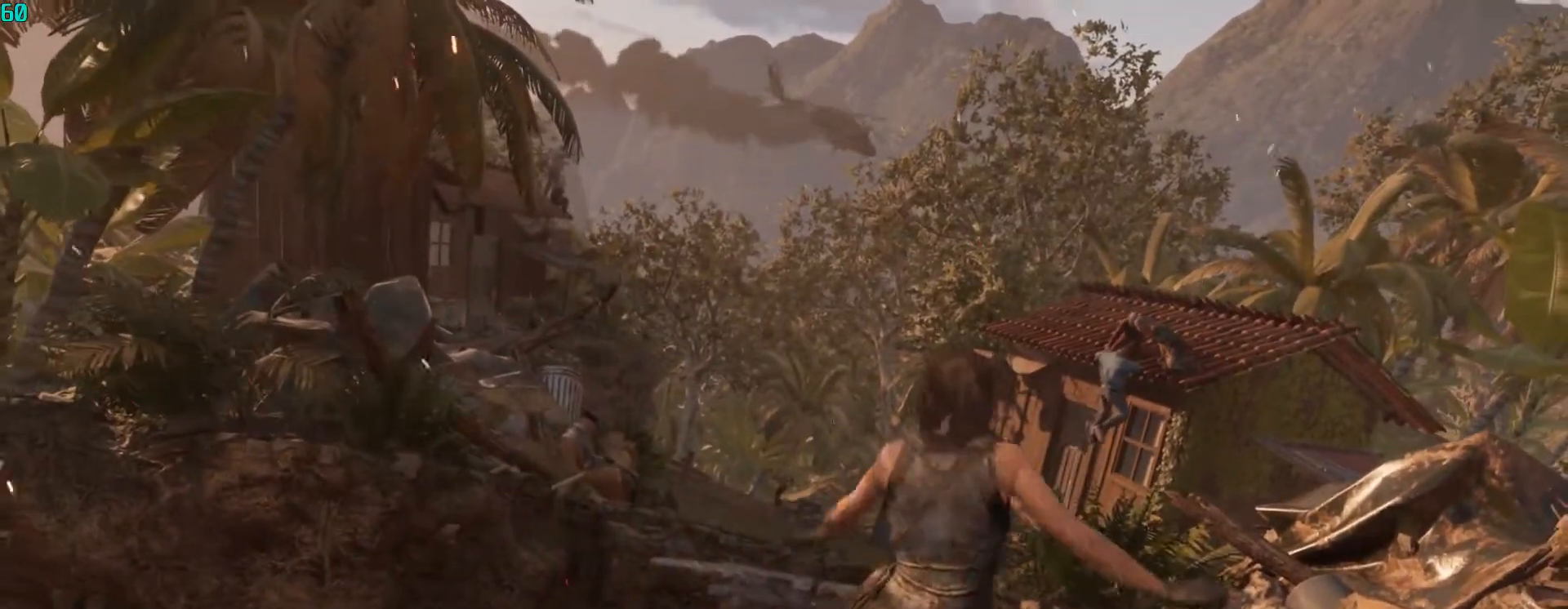
{"keys": ["w"], "mouse": [], "events": []}
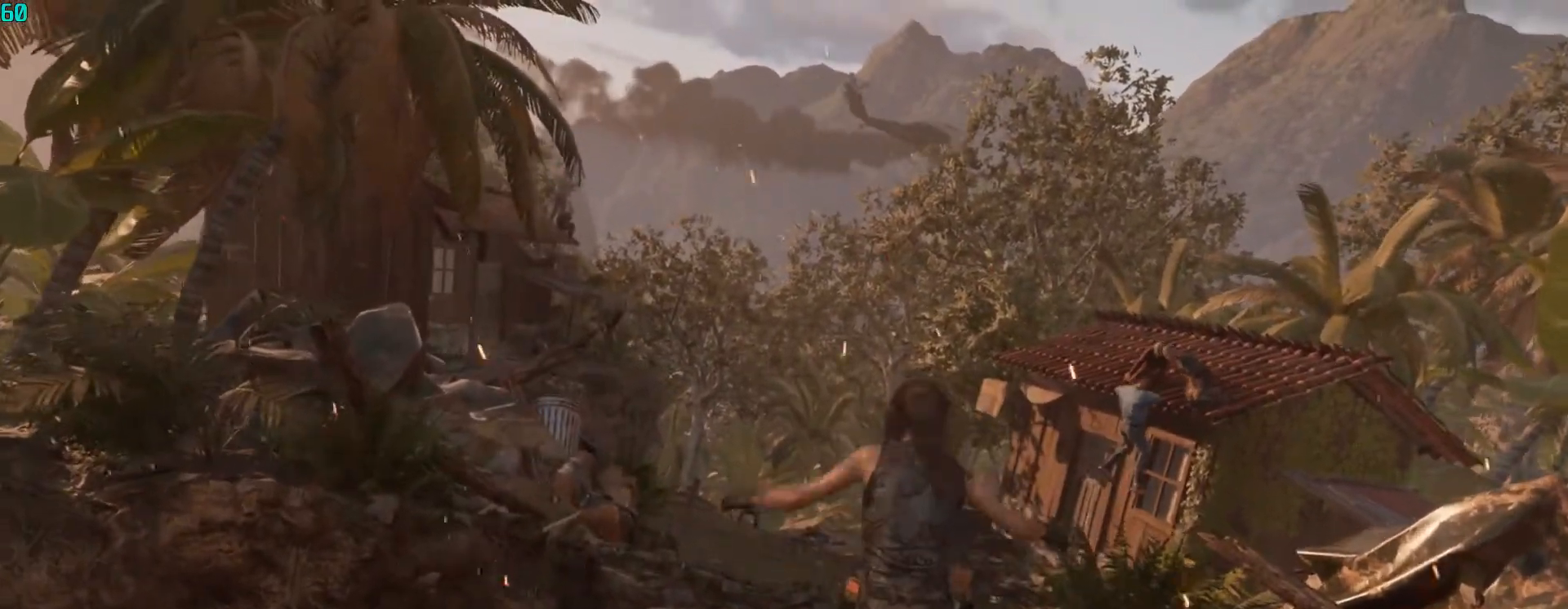
{"keys": ["w"], "mouse": [], "events": [[33, "space", "down"], [500, "space", "up"]]}
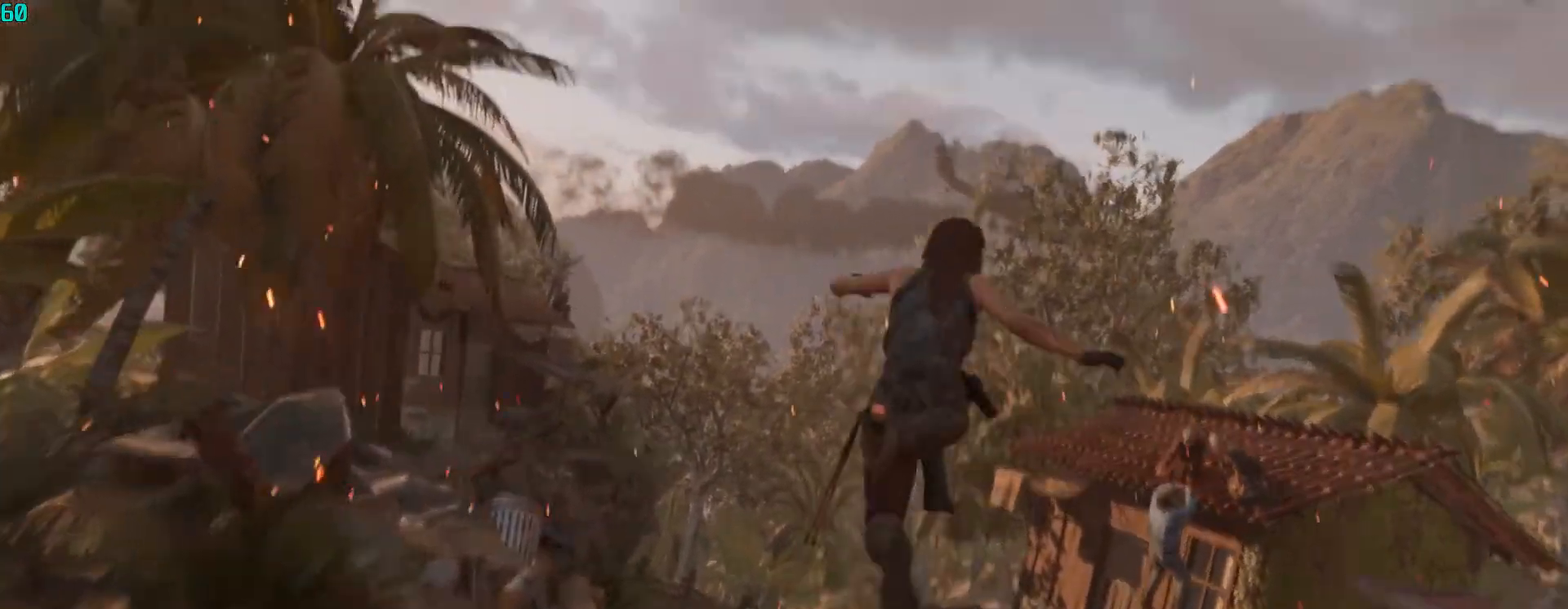
{"keys": ["w"], "mouse": [], "events": []}
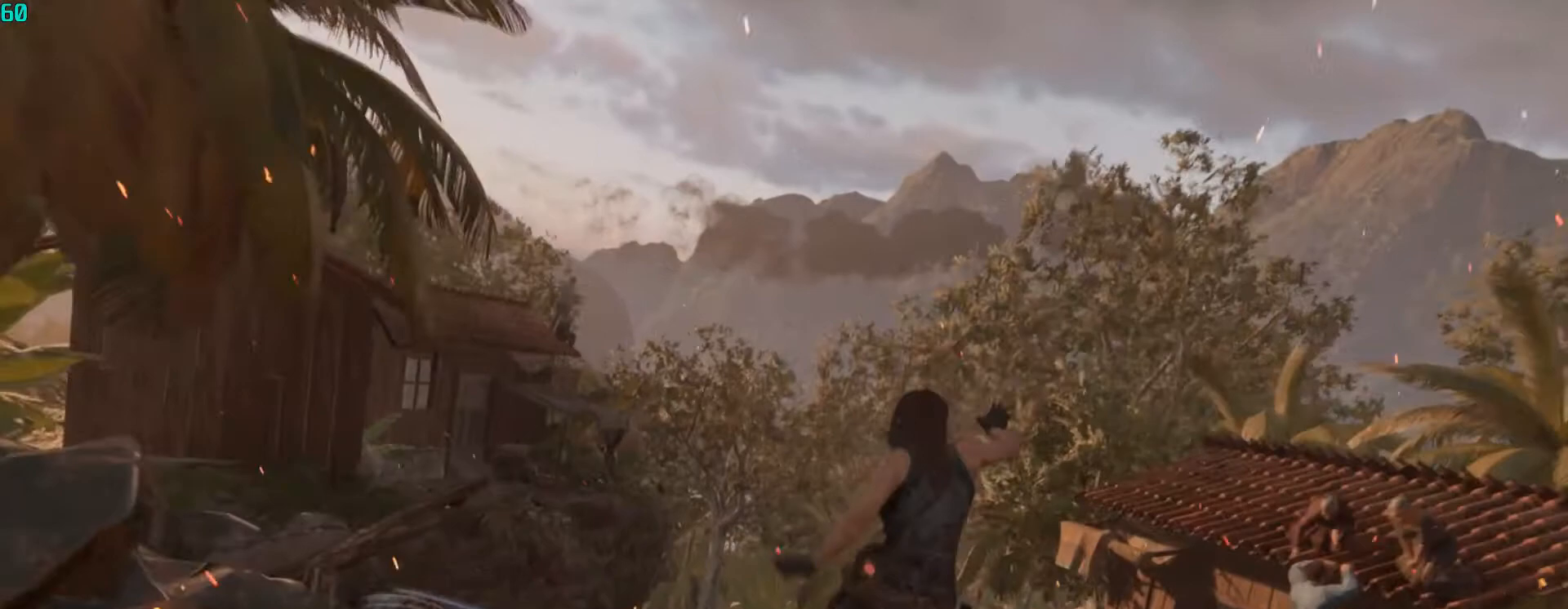
{"keys": ["w"], "mouse": [], "events": []}